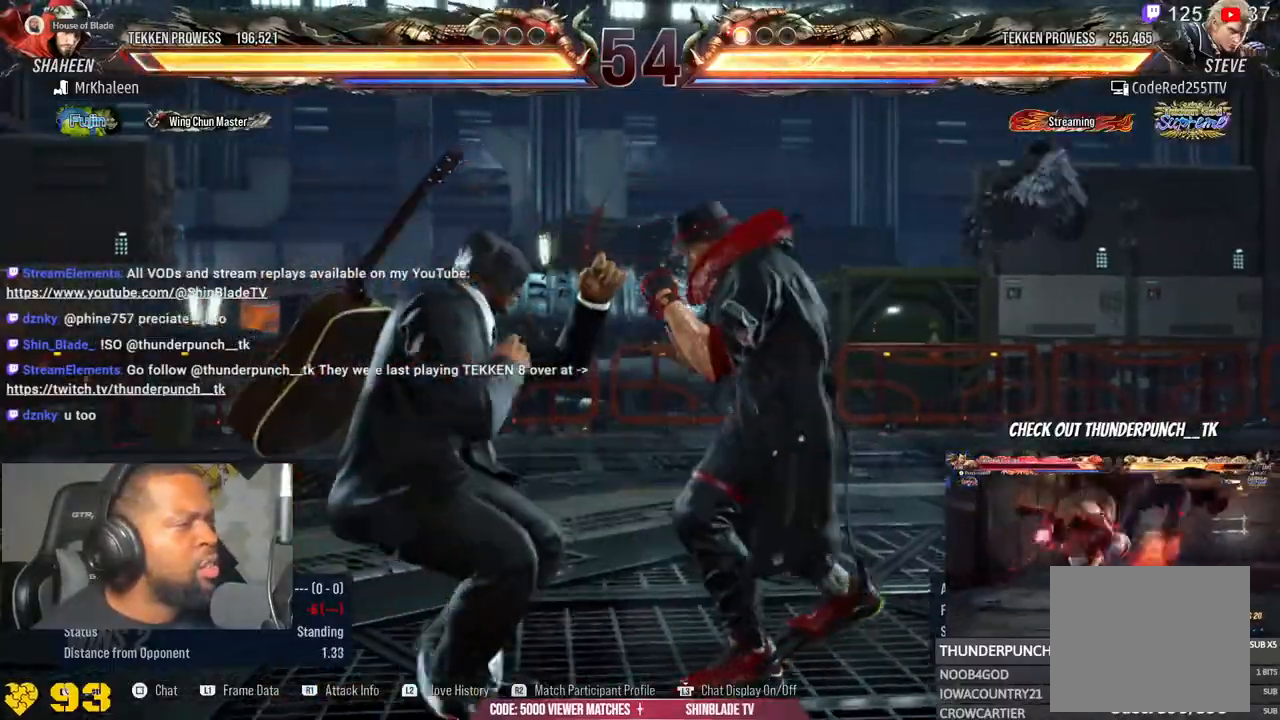
Gameplay with a controller (PlayStation layout); each line is a JSON object with the inputs held at the frame after it. "events" lists button and stick changes between this image and that frame as [ms after this image, input, new state], when the widget could be followed in between. Not read: L1.
{"buttons": [], "left_stick": "center", "right_stick": "center", "events": [[33, "left_stick", "left"], [217, "left_stick", "center"]]}
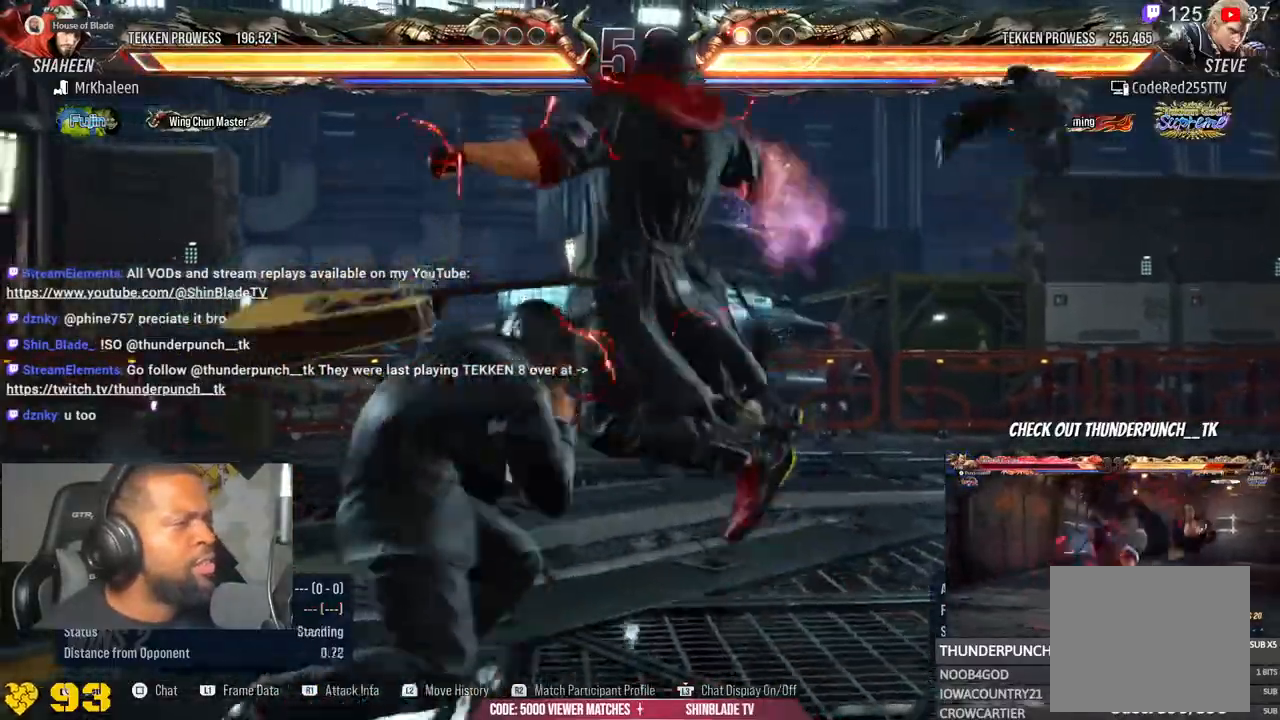
{"buttons": [], "left_stick": "center", "right_stick": "center", "events": []}
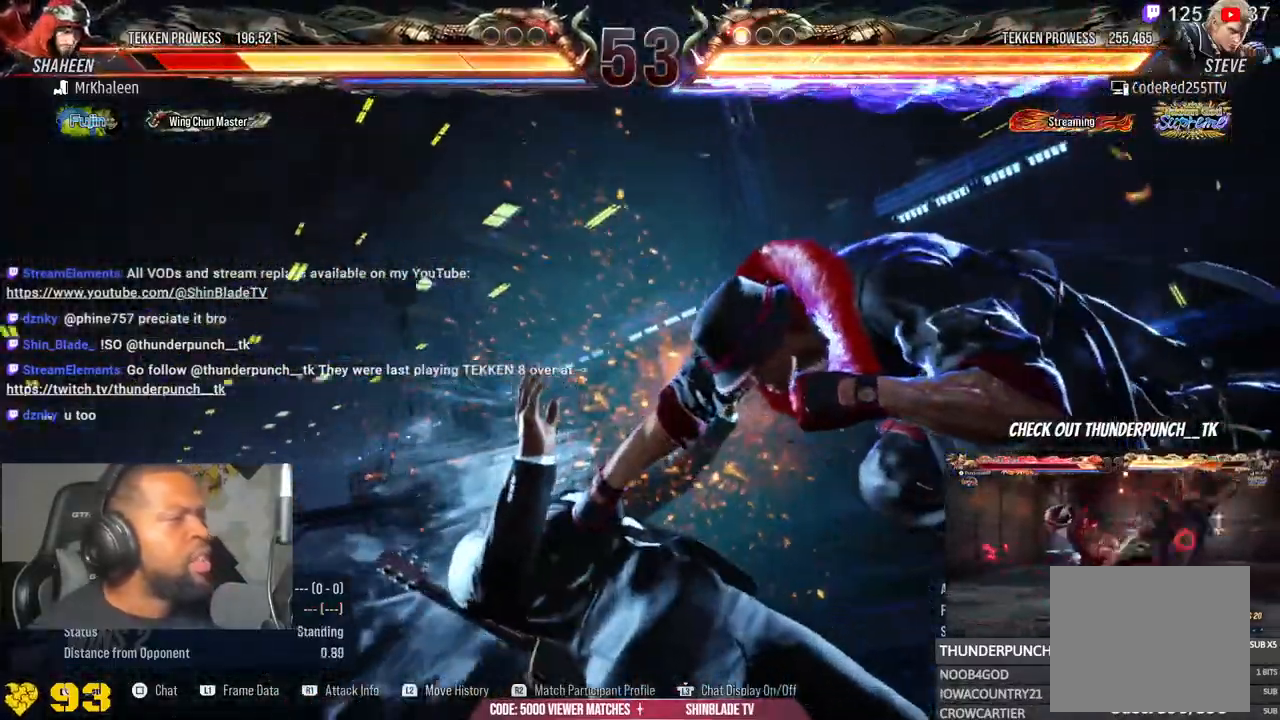
{"buttons": [], "left_stick": "center", "right_stick": "center", "events": []}
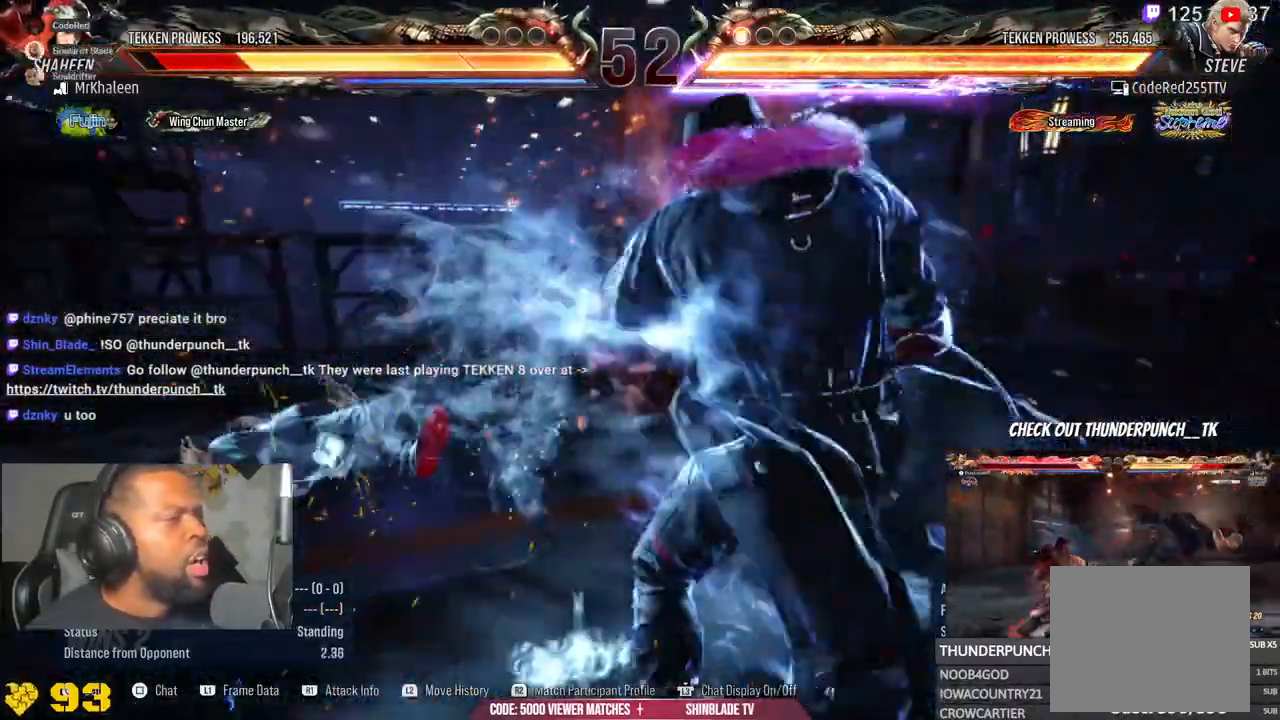
{"buttons": [], "left_stick": "center", "right_stick": "center", "events": [[117, "L2", "down"], [167, "L2", "up"]]}